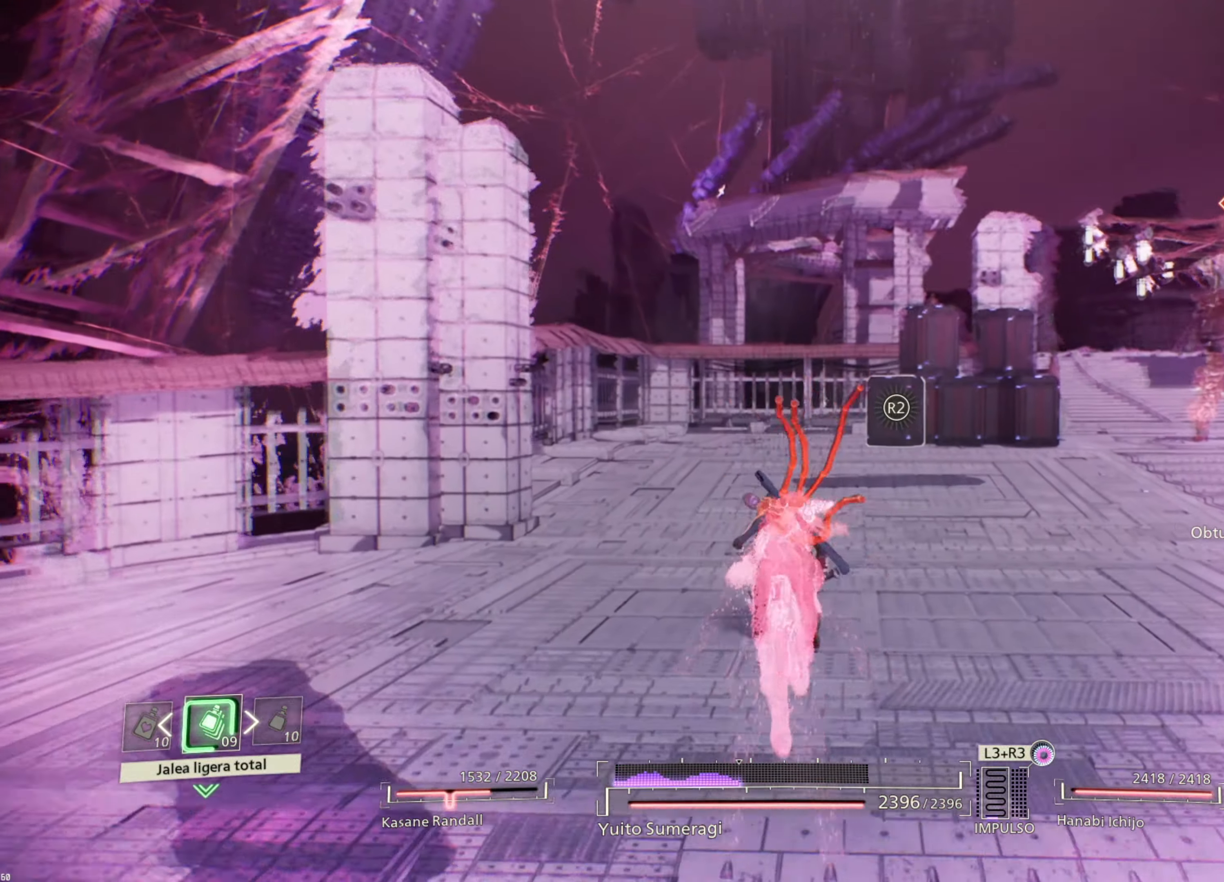
Gameplay with a controller (PlayStation layout); each line is a JSON object with the inputs held at the frame after it. "events" lists button and stick changes between this image and that frame as [ms after this image, input, new state], when the widget could be followed in between.
{"buttons": ["CIRCLE"], "left_stick": "up-right", "right_stick": "center", "events": [[67, "CIRCLE", "up"], [150, "CIRCLE", "down"], [267, "CIRCLE", "up"], [350, "CIRCLE", "down"], [433, "CIRCLE", "up"], [500, "CIRCLE", "down"]]}
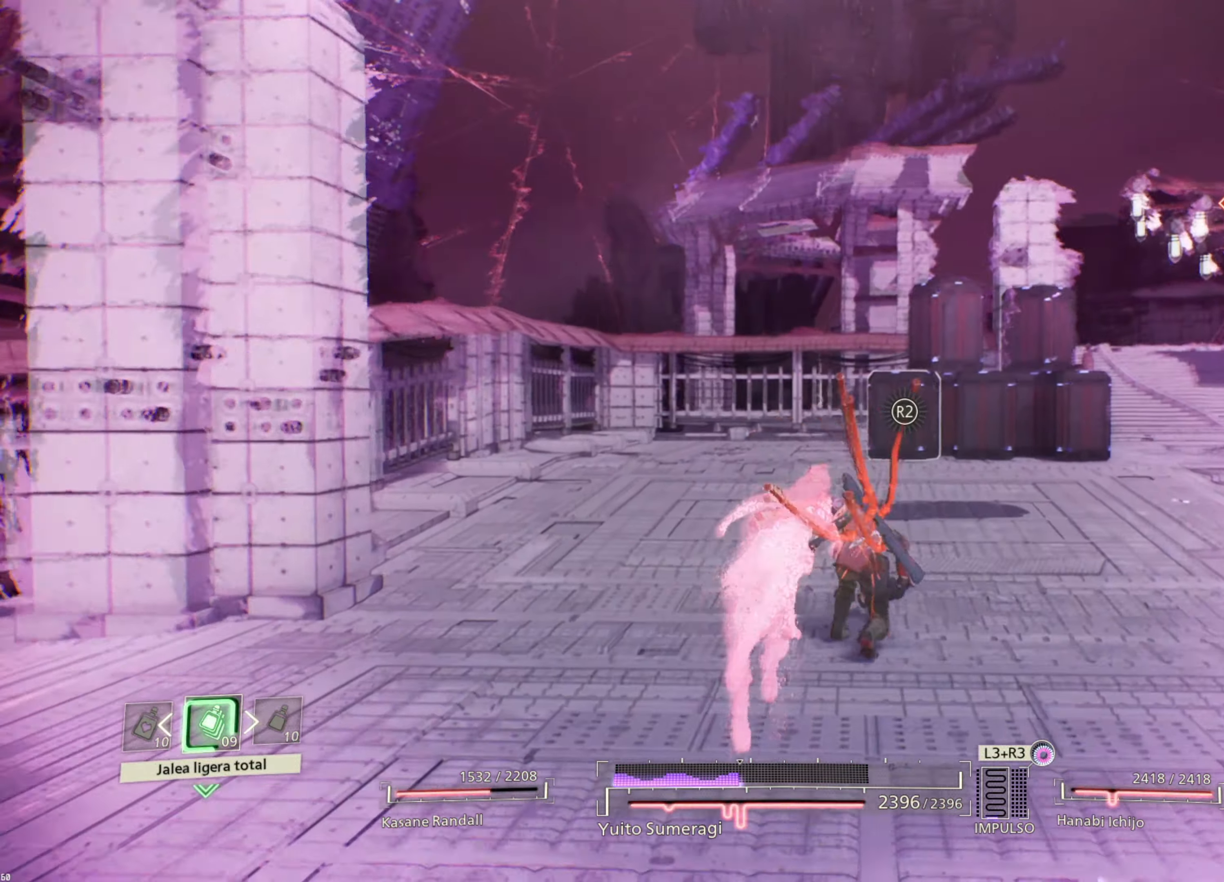
{"buttons": [], "left_stick": "up-right", "right_stick": "center", "events": [[117, "CIRCLE", "up"], [233, "CIRCLE", "down"], [317, "CIRCLE", "up"], [417, "CIRCLE", "down"], [500, "CIRCLE", "up"]]}
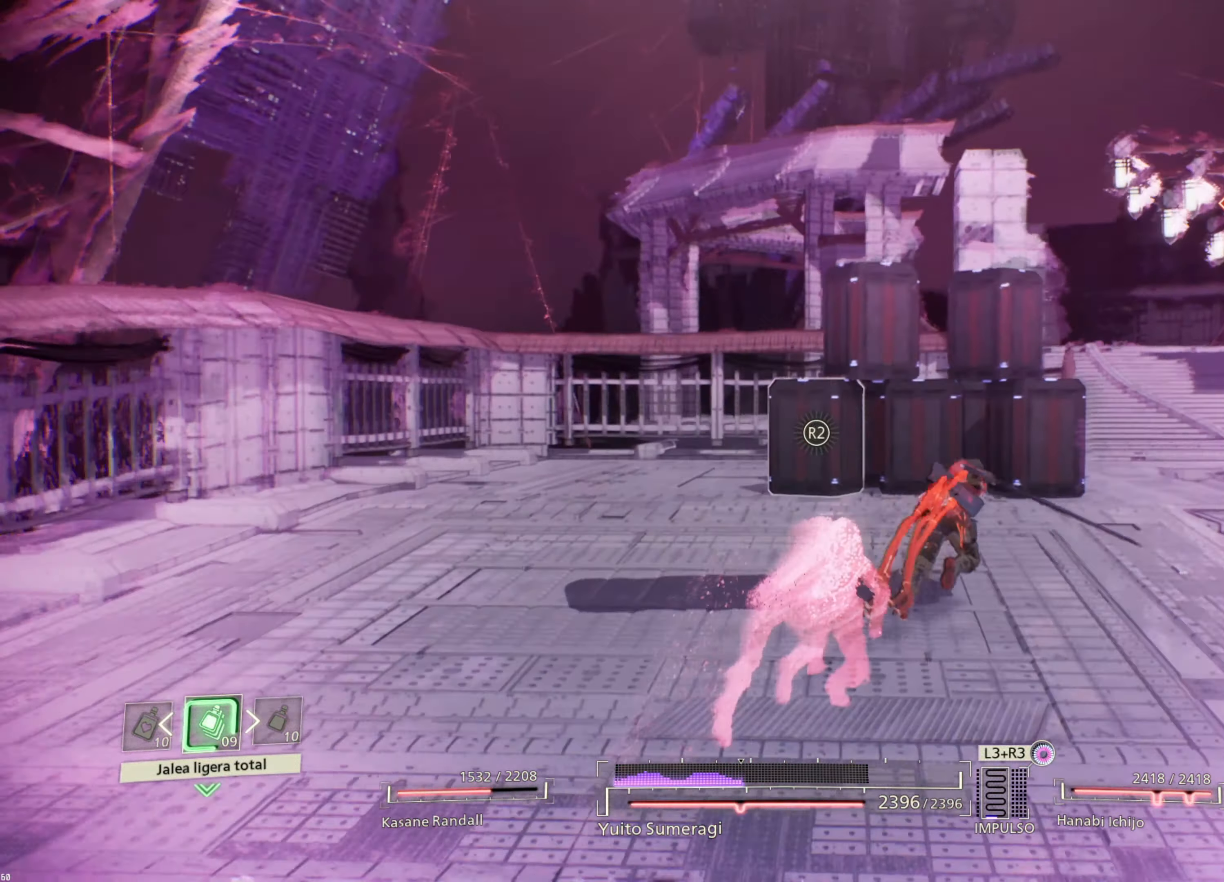
{"buttons": ["R1"], "left_stick": "up-right", "right_stick": "center", "events": [[367, "R1", "down"]]}
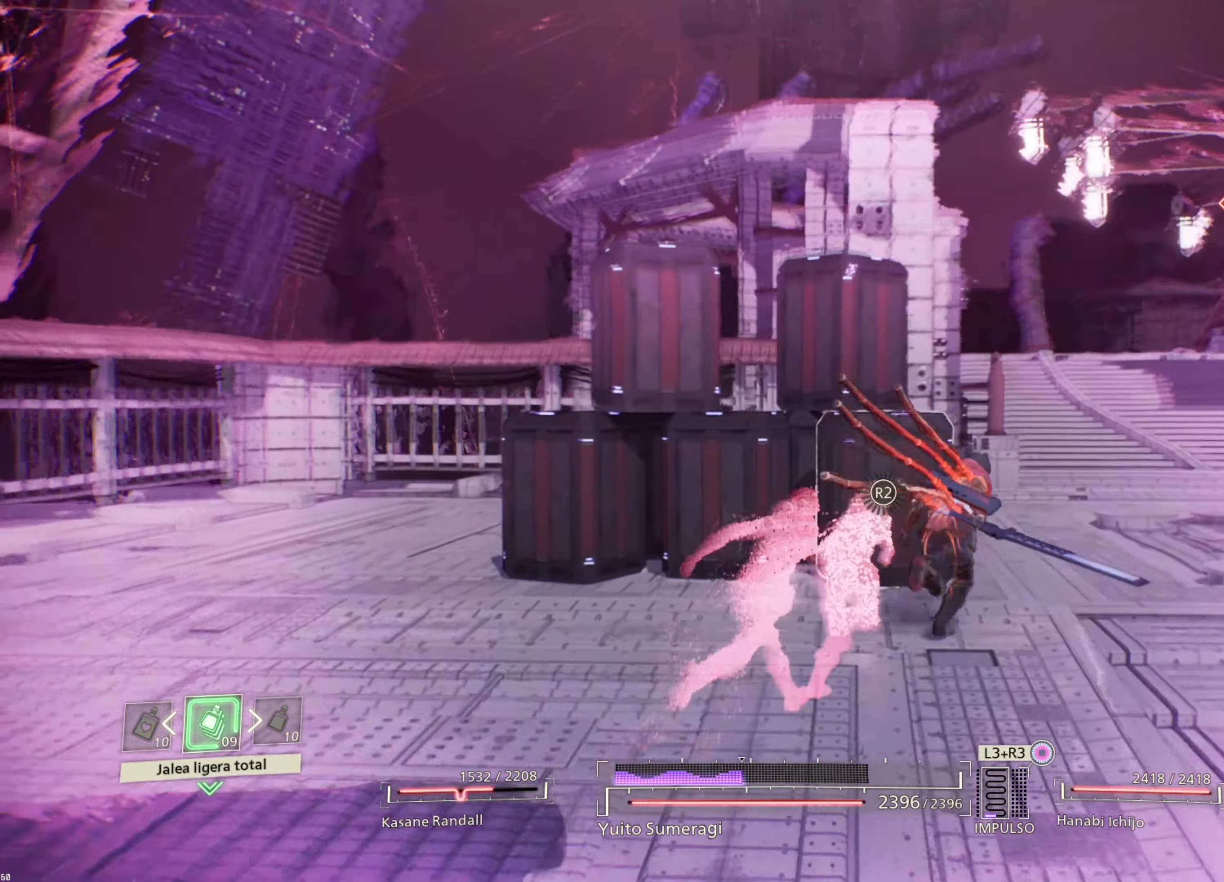
{"buttons": ["TRIANGLE", "R1"], "left_stick": "up-right", "right_stick": "center", "events": [[50, "R1", "up"], [300, "R1", "down"], [500, "TRIANGLE", "down"]]}
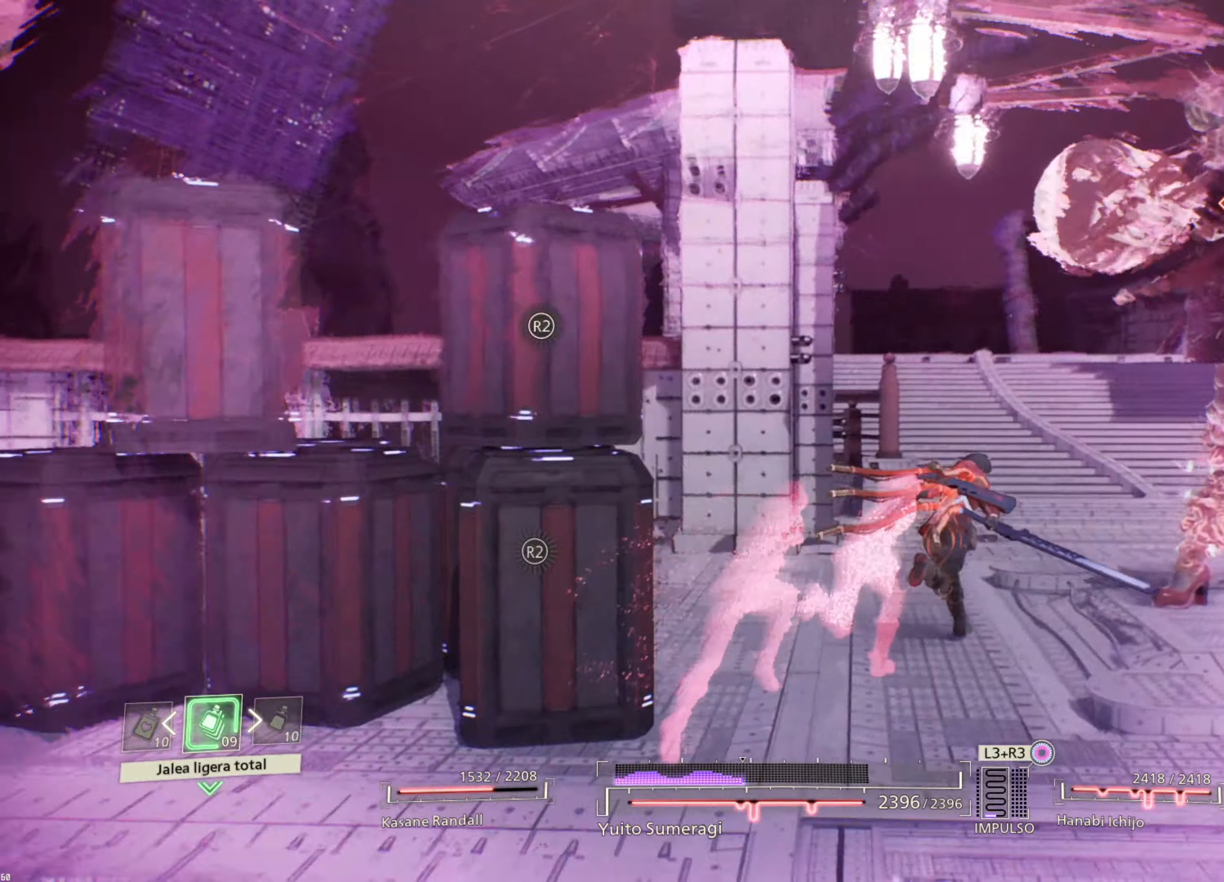
{"buttons": [], "left_stick": "up-right", "right_stick": "center", "events": [[117, "TRIANGLE", "up"], [217, "R1", "up"], [384, "SQUARE", "down"], [484, "SQUARE", "up"]]}
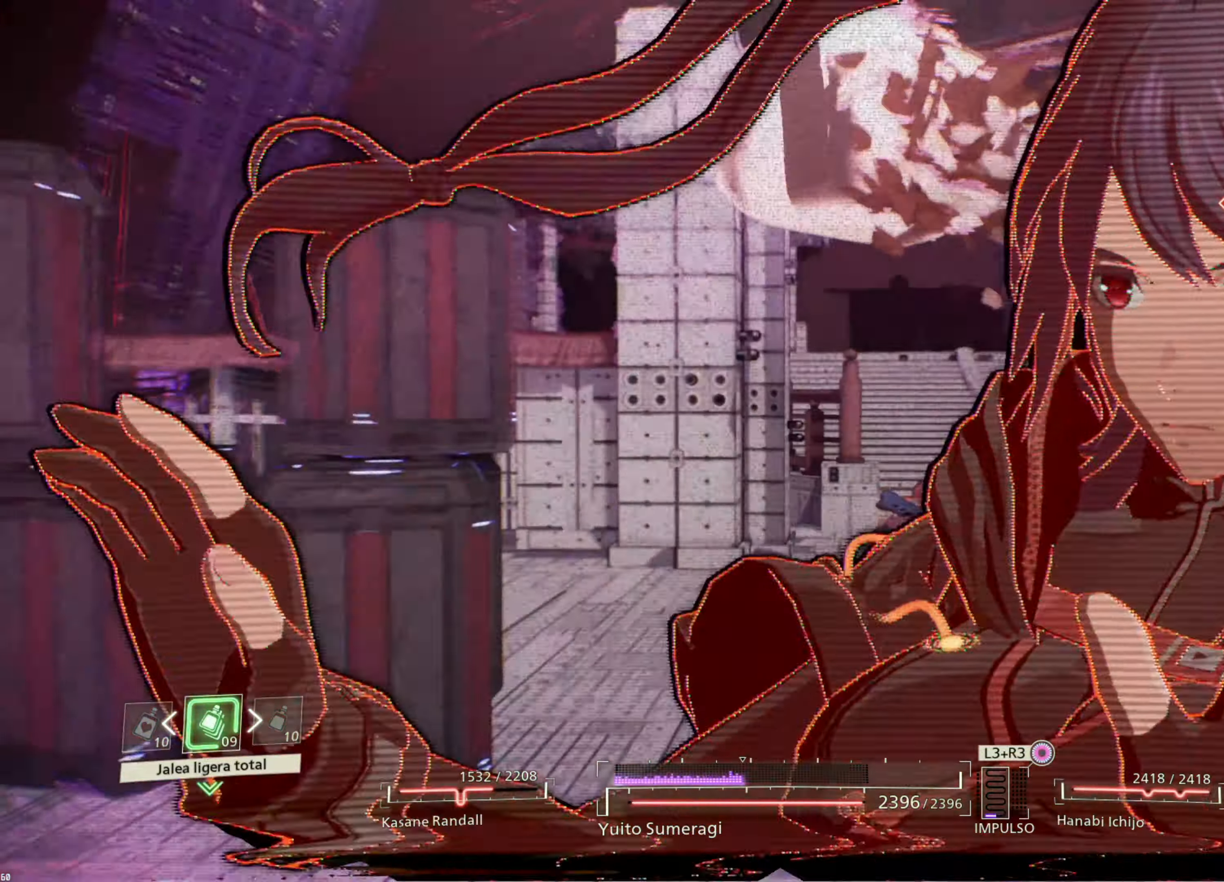
{"buttons": [], "left_stick": "up-right", "right_stick": "center", "events": [[84, "SQUARE", "down"], [150, "SQUARE", "up"], [250, "SQUARE", "down"], [300, "SQUARE", "up"], [417, "SQUARE", "down"], [467, "SQUARE", "up"]]}
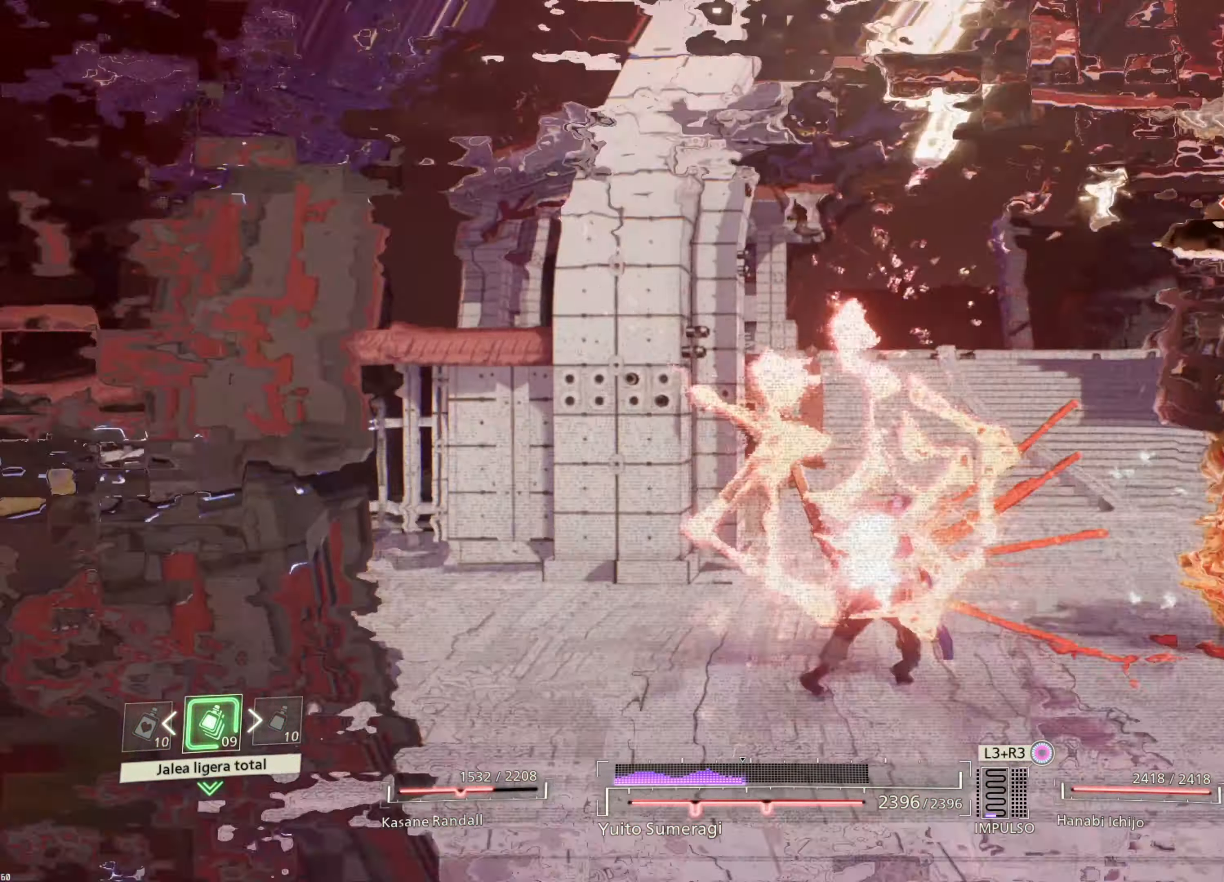
{"buttons": [], "left_stick": "up-right", "right_stick": "center", "events": [[84, "SQUARE", "down"], [150, "SQUARE", "up"], [250, "SQUARE", "down"], [317, "SQUARE", "up"], [400, "SQUARE", "down"], [484, "SQUARE", "up"]]}
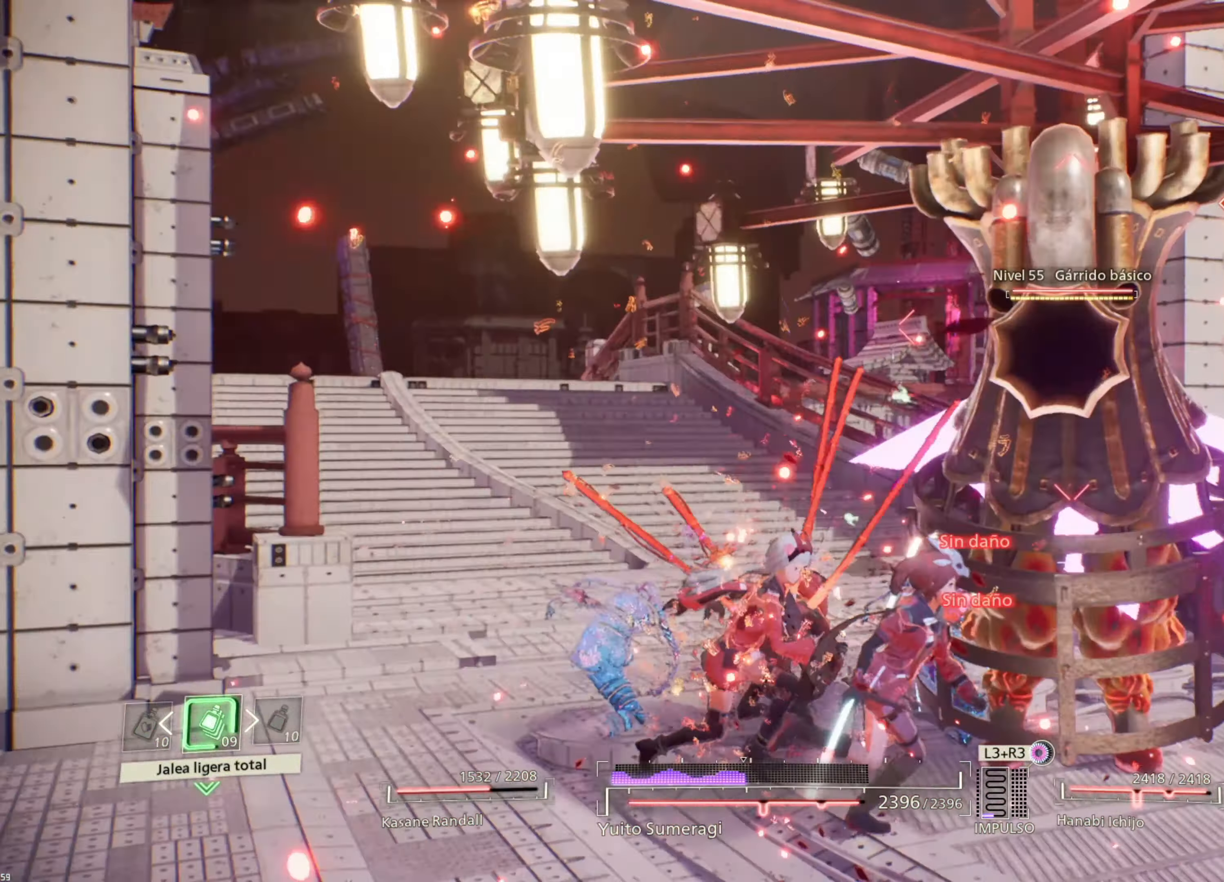
{"buttons": ["SQUARE"], "left_stick": "up-right", "right_stick": "center", "events": [[67, "SQUARE", "down"], [134, "SQUARE", "up"], [250, "TRIANGLE", "down"], [300, "TRIANGLE", "up"], [417, "SQUARE", "down"]]}
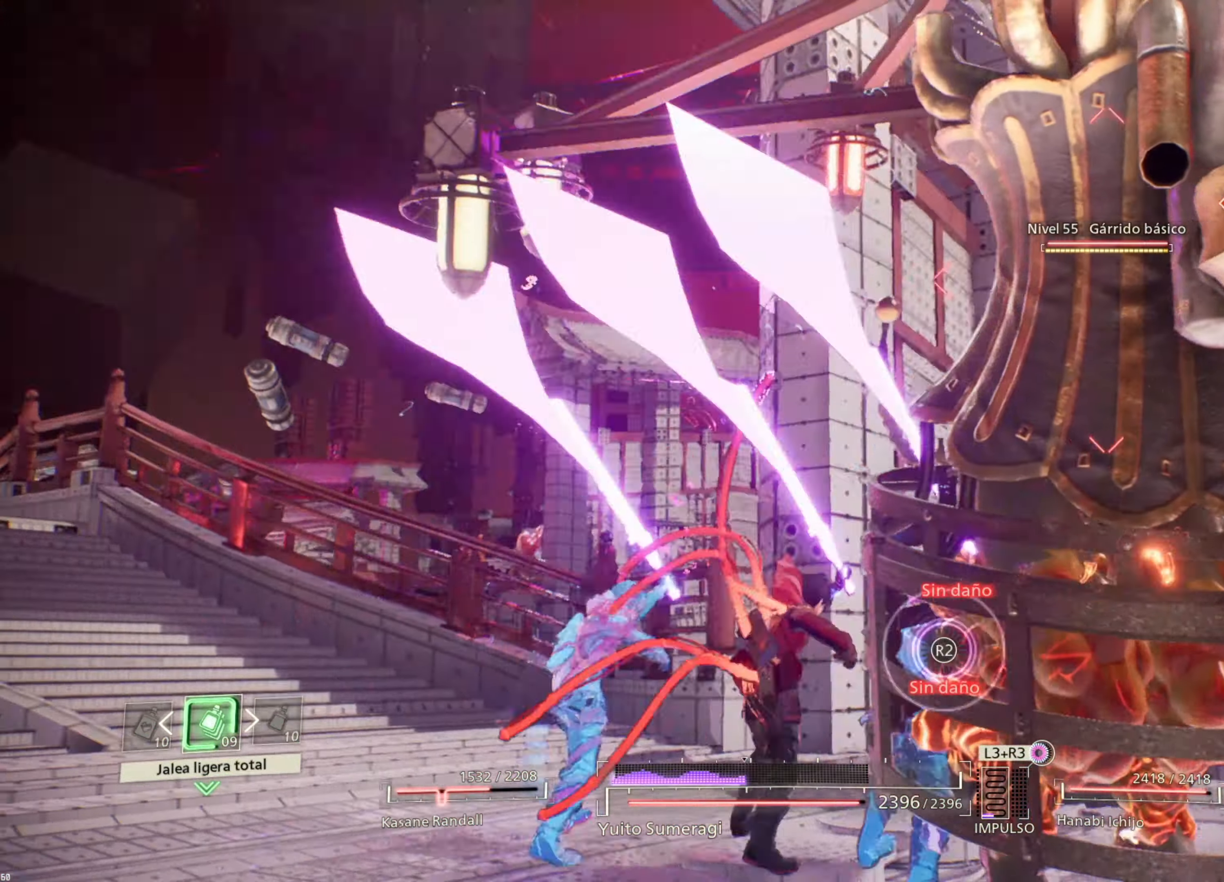
{"buttons": ["SQUARE"], "left_stick": "down-right", "right_stick": "center", "events": [[17, "SQUARE", "up"], [84, "SQUARE", "down"], [184, "SQUARE", "up"], [250, "left_stick", "right"], [267, "SQUARE", "down"], [350, "SQUARE", "up"], [350, "left_stick", "down-right"], [450, "SQUARE", "down"]]}
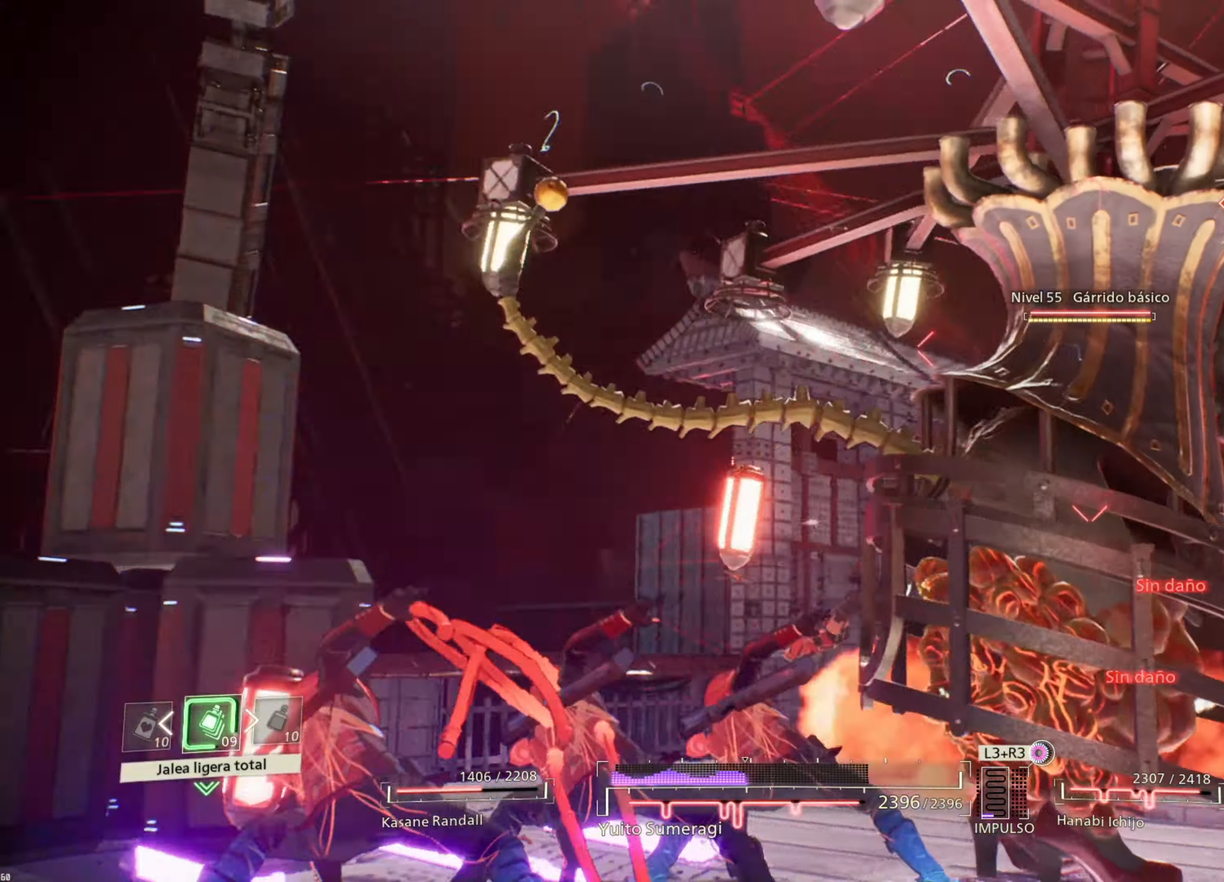
{"buttons": ["SQUARE"], "left_stick": "right", "right_stick": "center", "events": [[17, "SQUARE", "up"], [100, "SQUARE", "down"], [184, "SQUARE", "up"], [267, "SQUARE", "down"], [350, "SQUARE", "up"], [417, "SQUARE", "down"], [500, "left_stick", "right"]]}
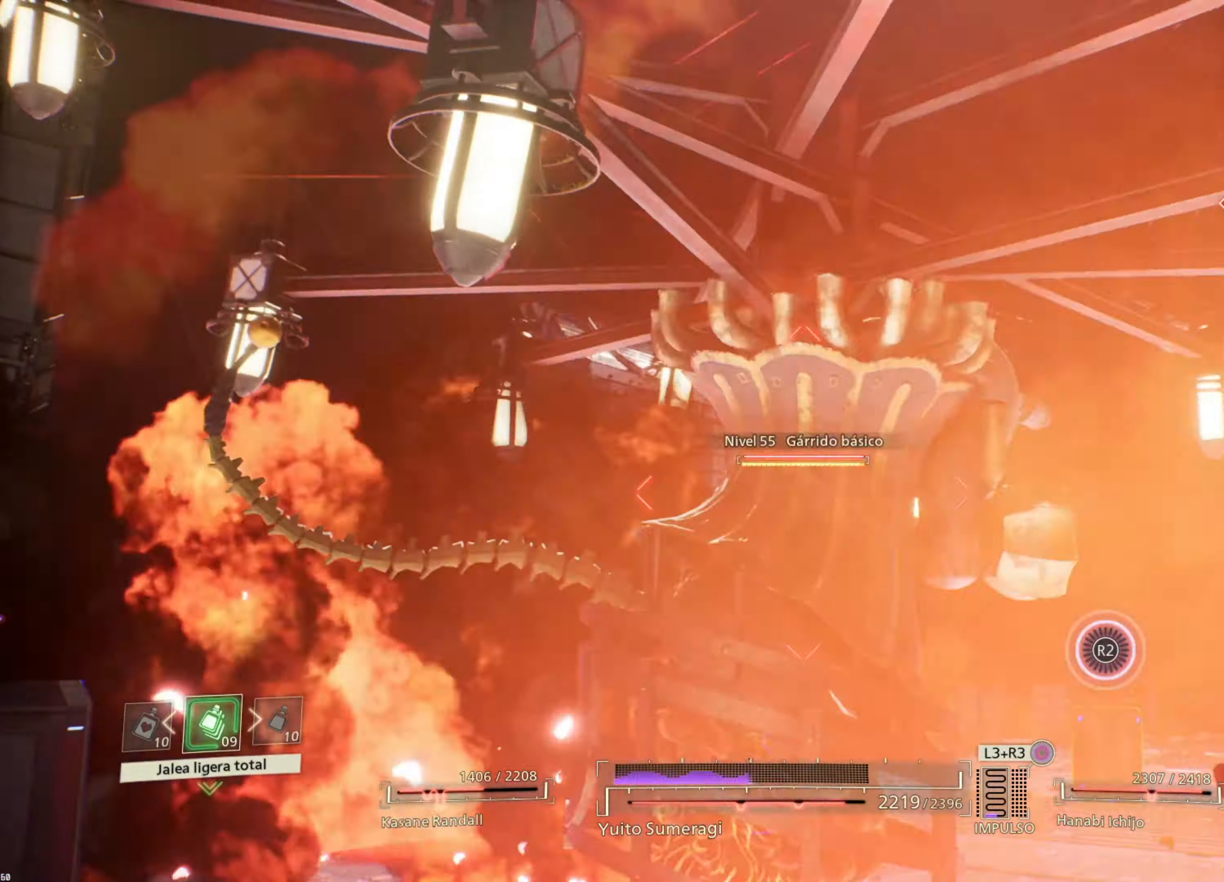
{"buttons": ["CIRCLE"], "left_stick": "up-right", "right_stick": "center", "events": [[17, "SQUARE", "up"], [150, "CIRCLE", "down"], [234, "CIRCLE", "up"], [234, "left_stick", "up-right"], [334, "CIRCLE", "down"], [417, "CIRCLE", "up"], [500, "CIRCLE", "down"]]}
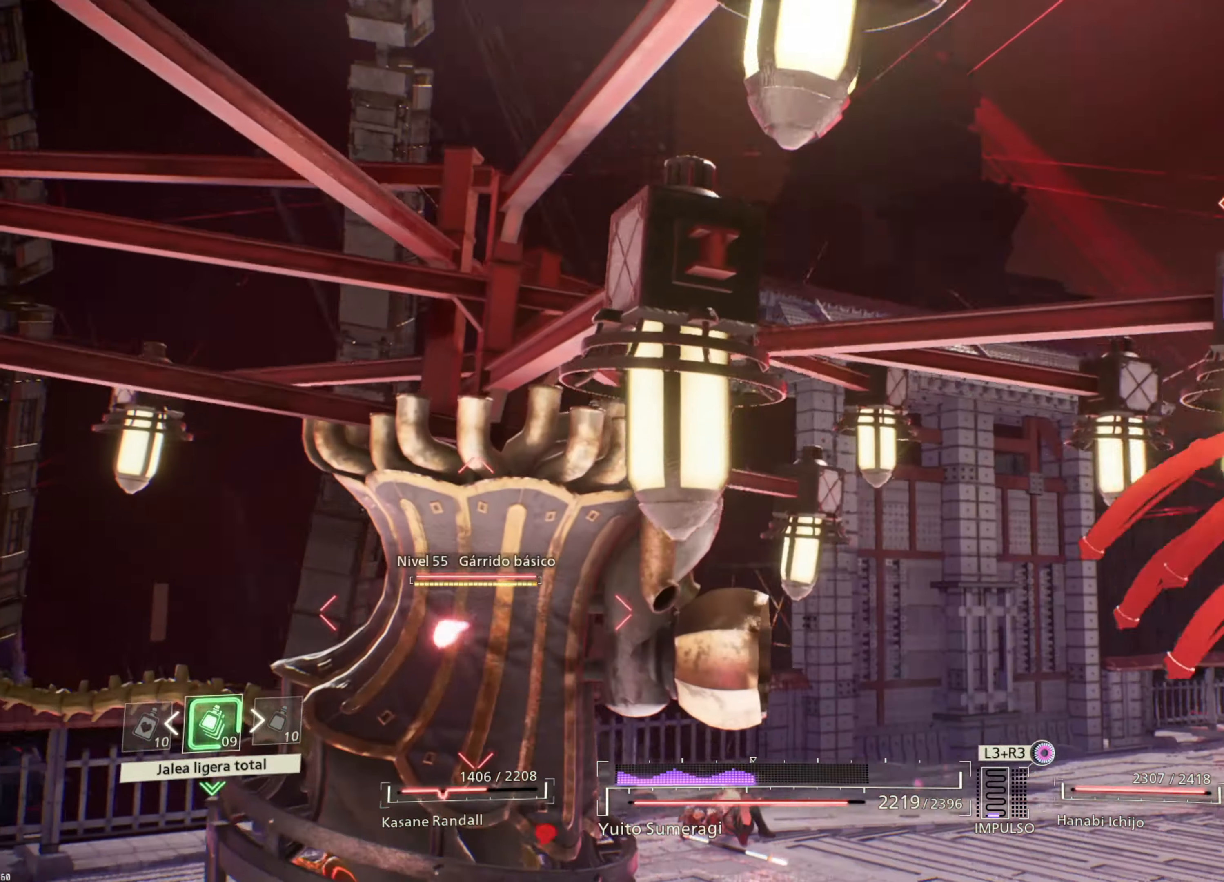
{"buttons": ["R2"], "left_stick": "right", "right_stick": "center", "events": [[84, "CIRCLE", "up"], [284, "R2", "down"], [300, "left_stick", "right"]]}
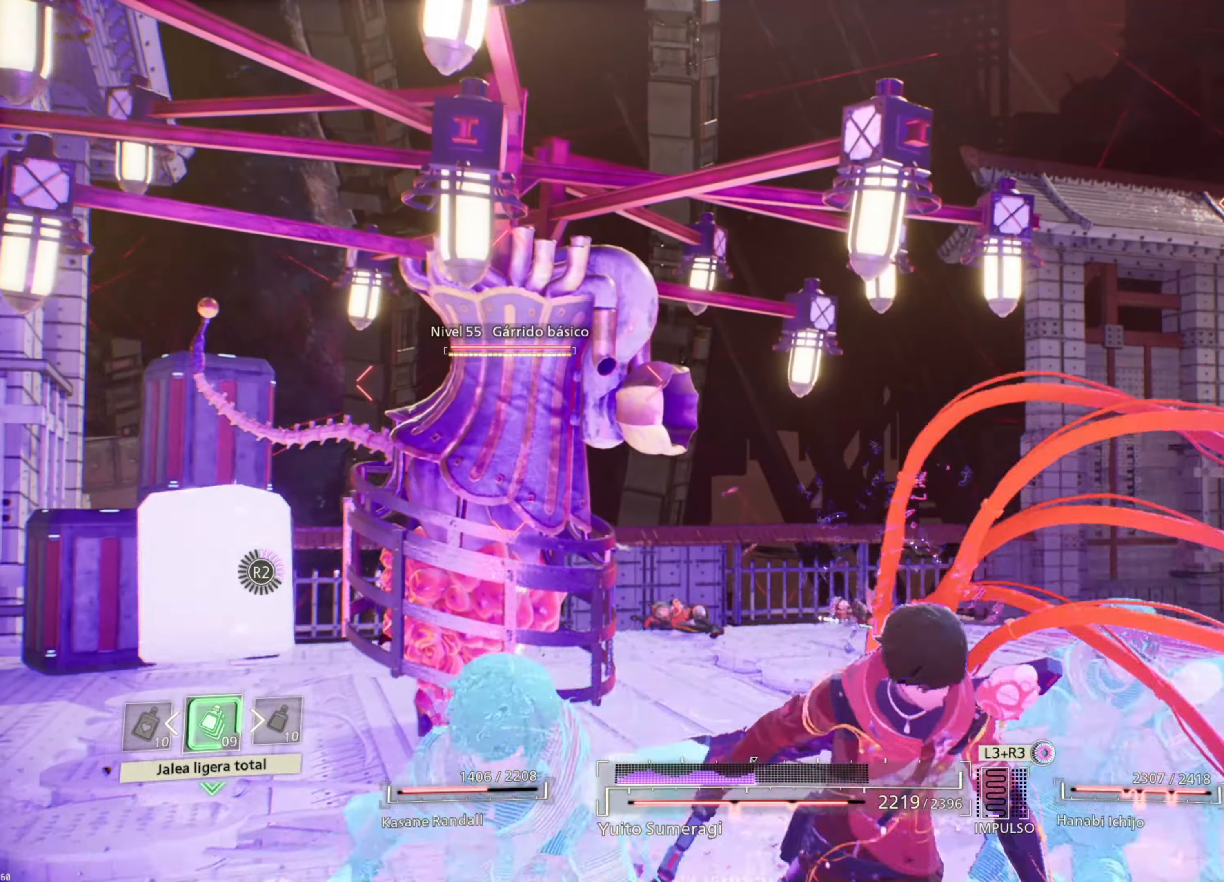
{"buttons": ["R2"], "left_stick": "right", "right_stick": "center", "events": []}
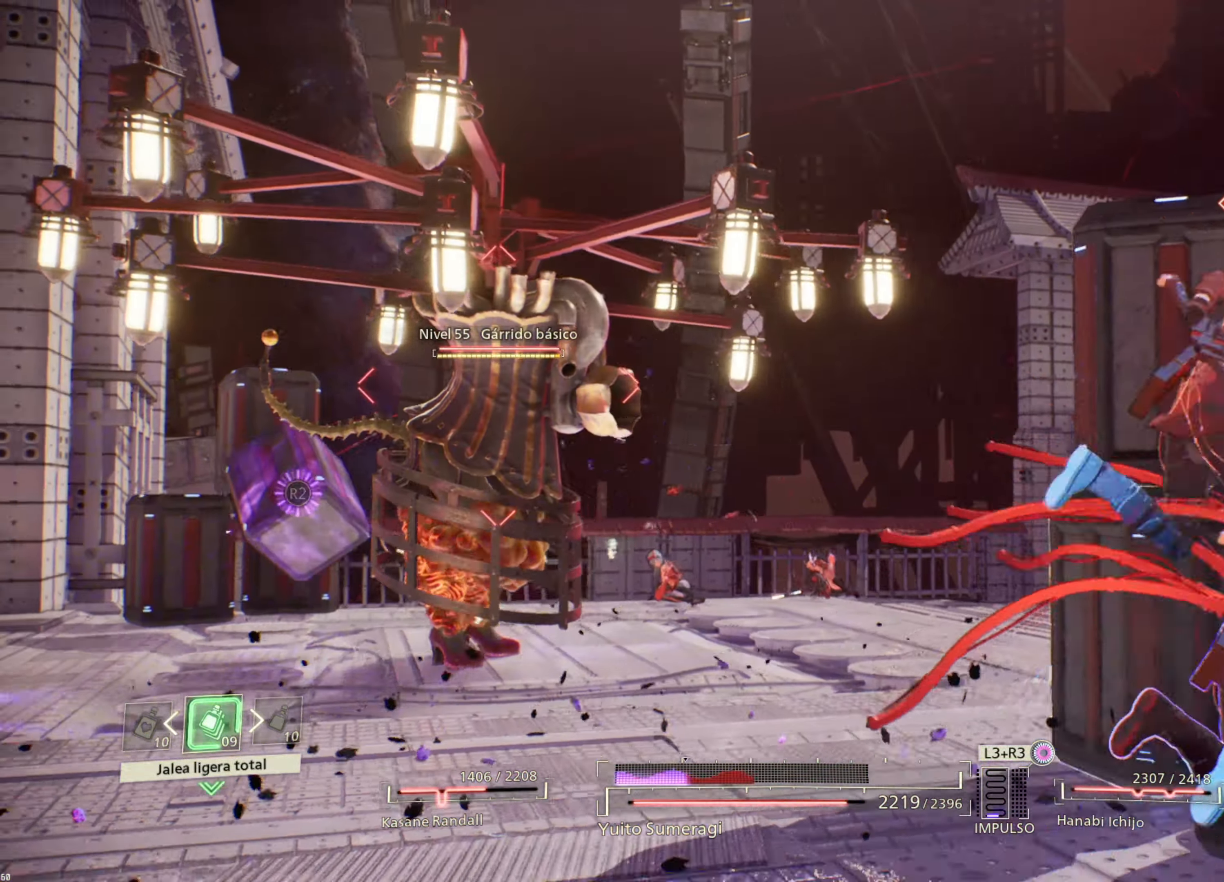
{"buttons": ["R2"], "left_stick": "right", "right_stick": "center", "events": []}
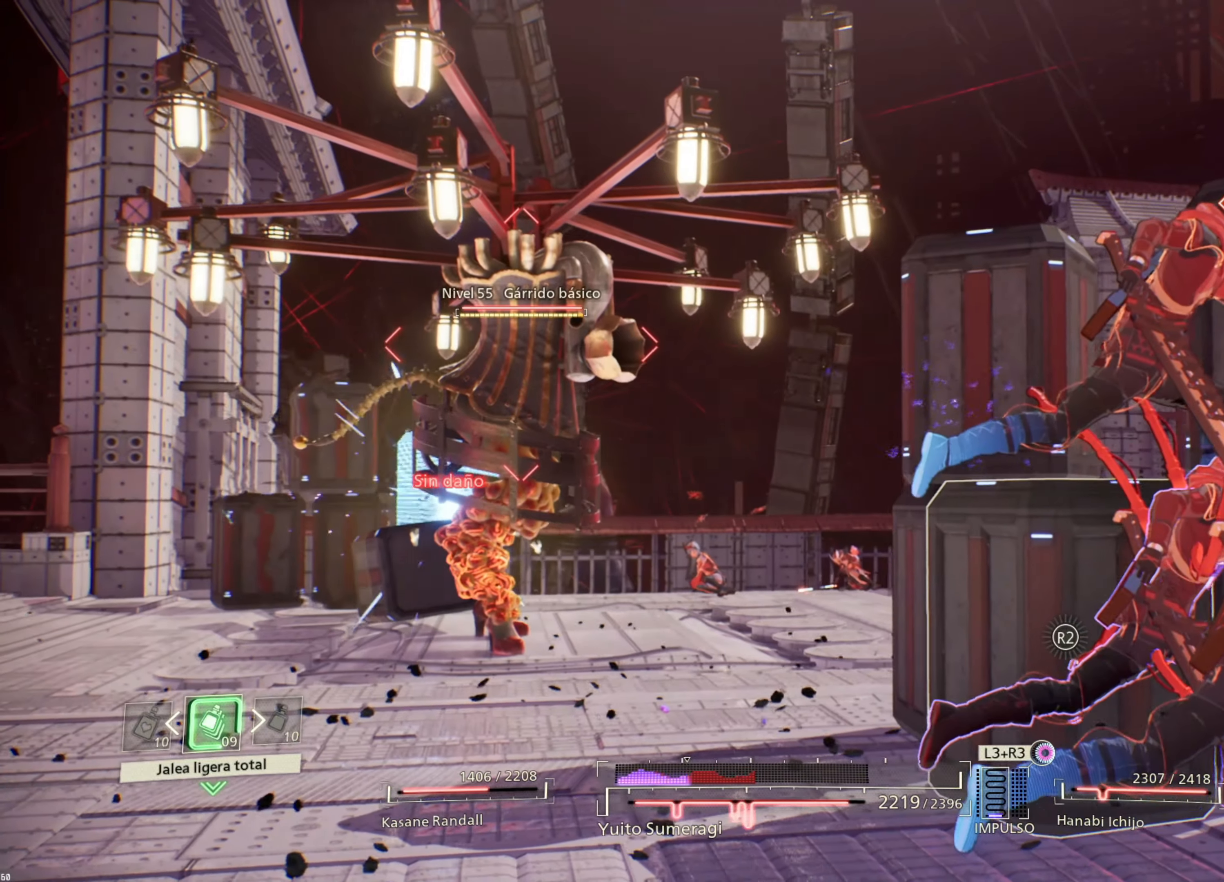
{"buttons": [], "left_stick": "right", "right_stick": "center", "events": [[333, "R2", "up"]]}
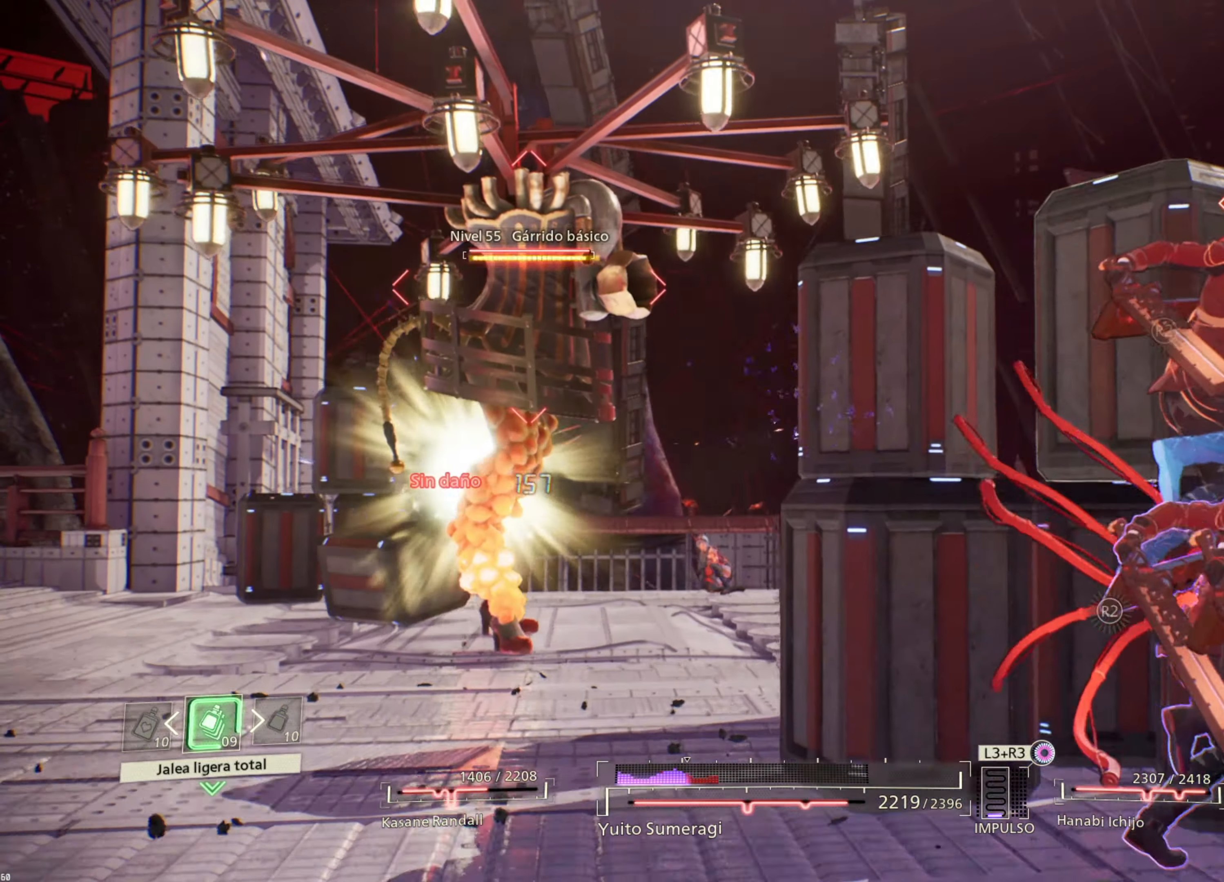
{"buttons": [], "left_stick": "right", "right_stick": "center", "events": [[150, "CIRCLE", "down"], [250, "CIRCLE", "up"]]}
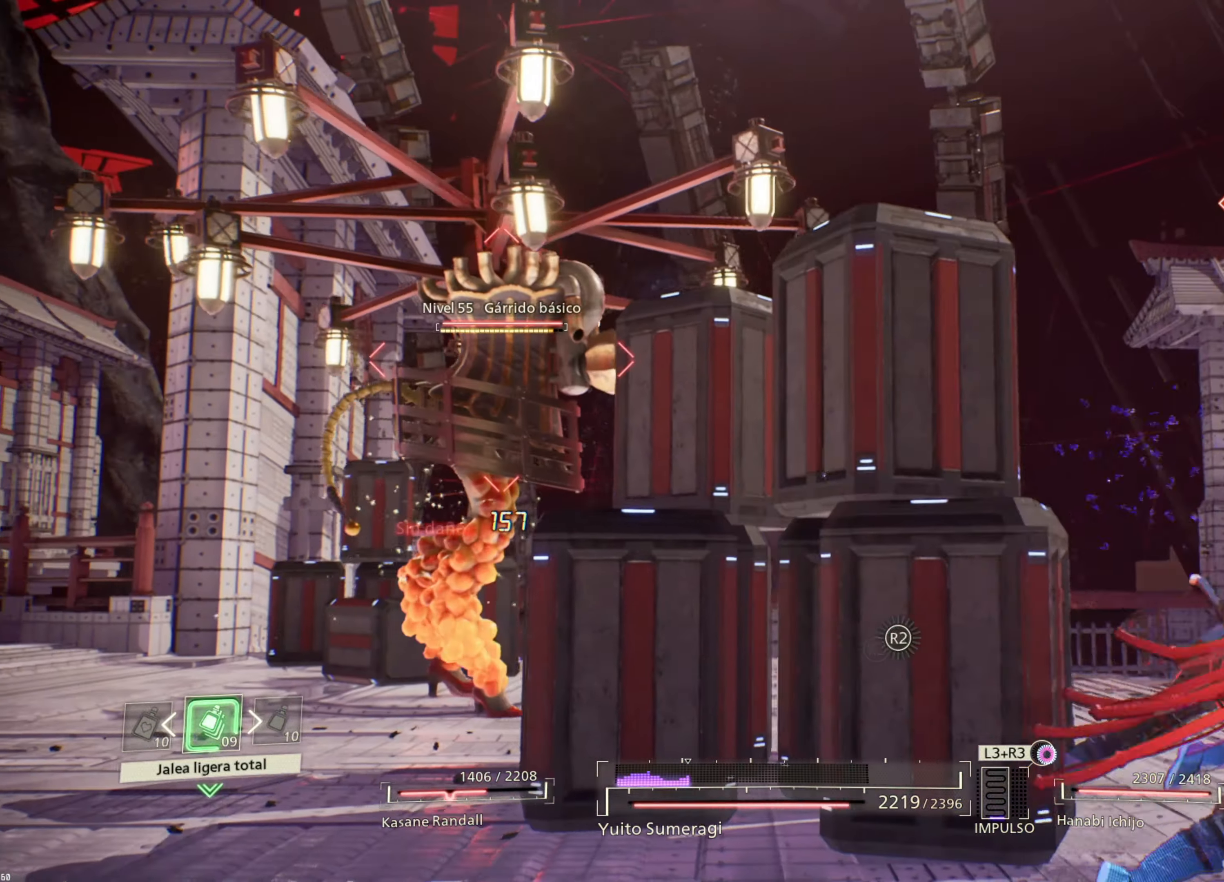
{"buttons": ["R2"], "left_stick": "right", "right_stick": "center", "events": [[266, "R2", "down"]]}
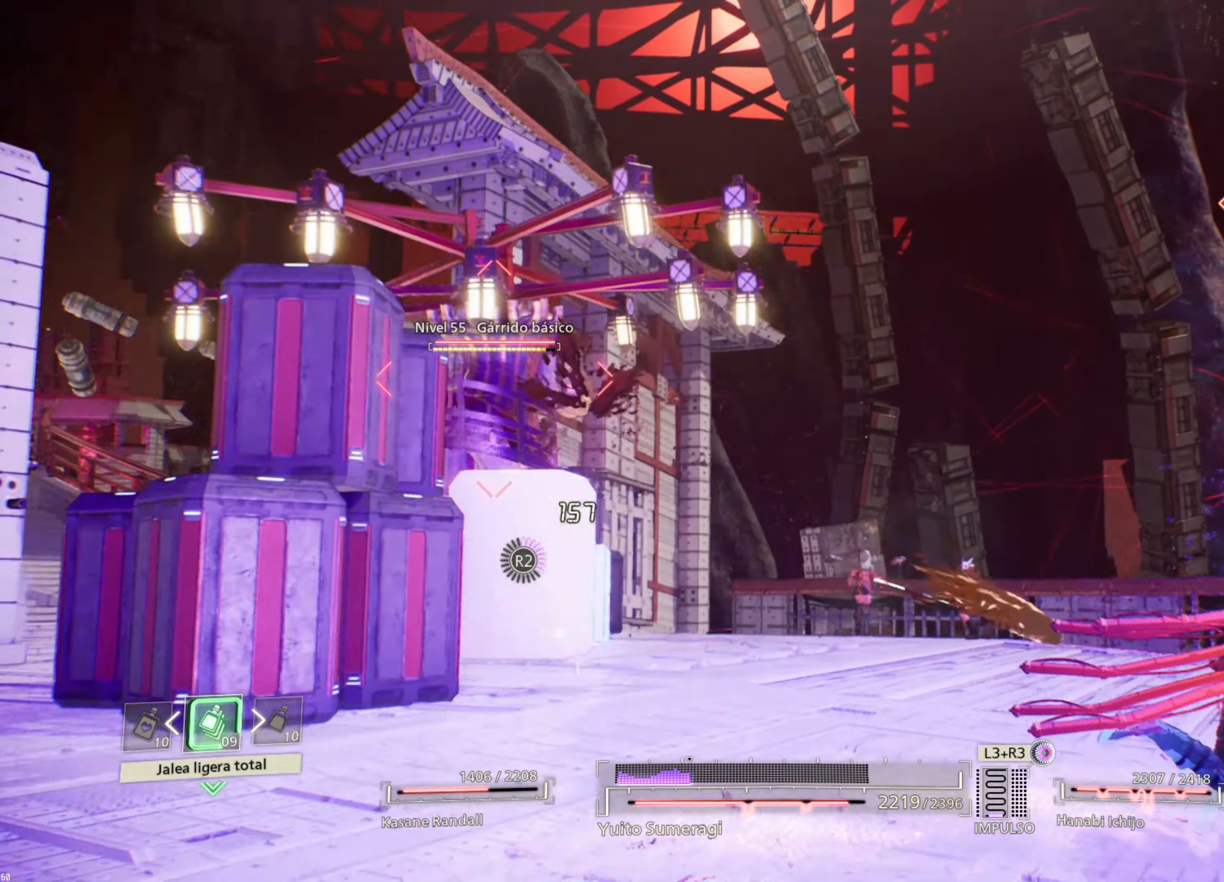
{"buttons": ["R2"], "left_stick": "down-right", "right_stick": "center", "events": [[16, "left_stick", "down-right"]]}
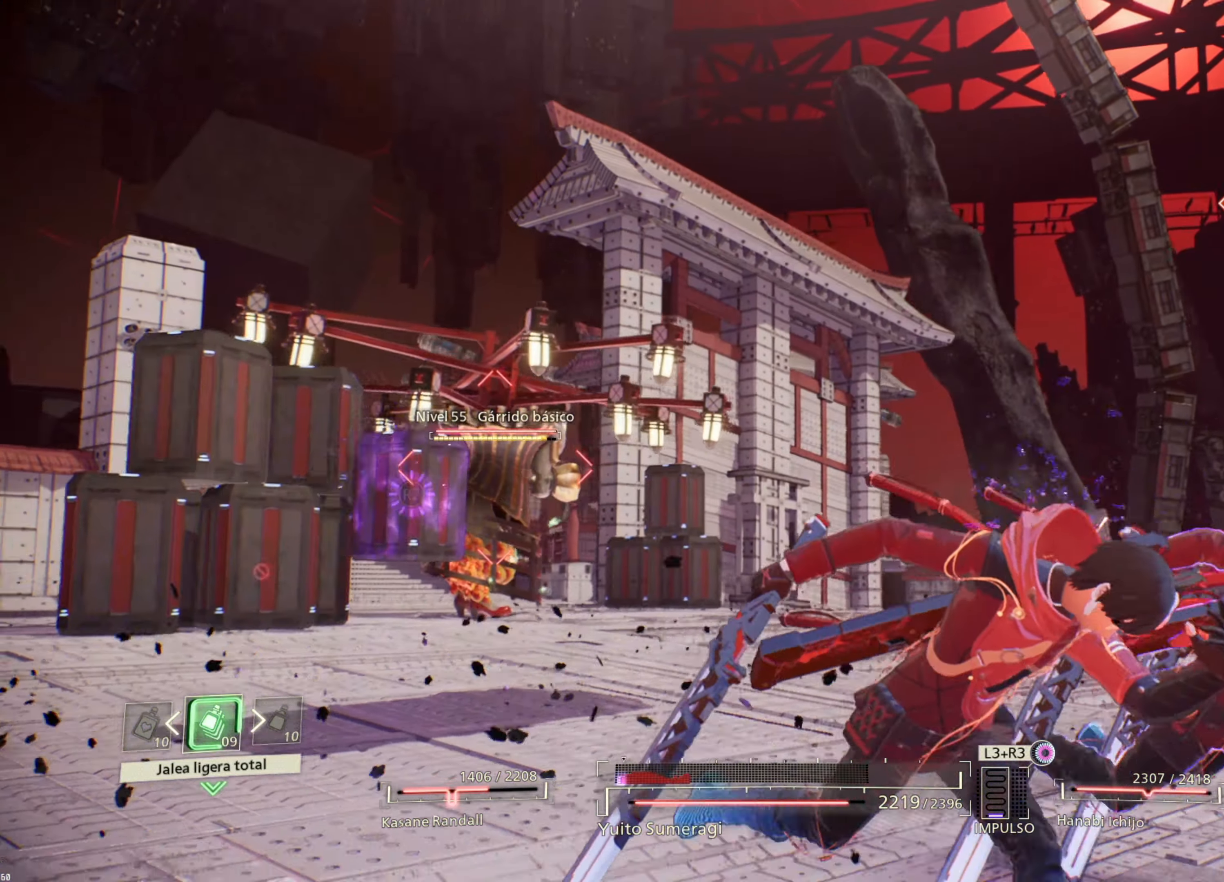
{"buttons": ["R2"], "left_stick": "down-right", "right_stick": "center", "events": []}
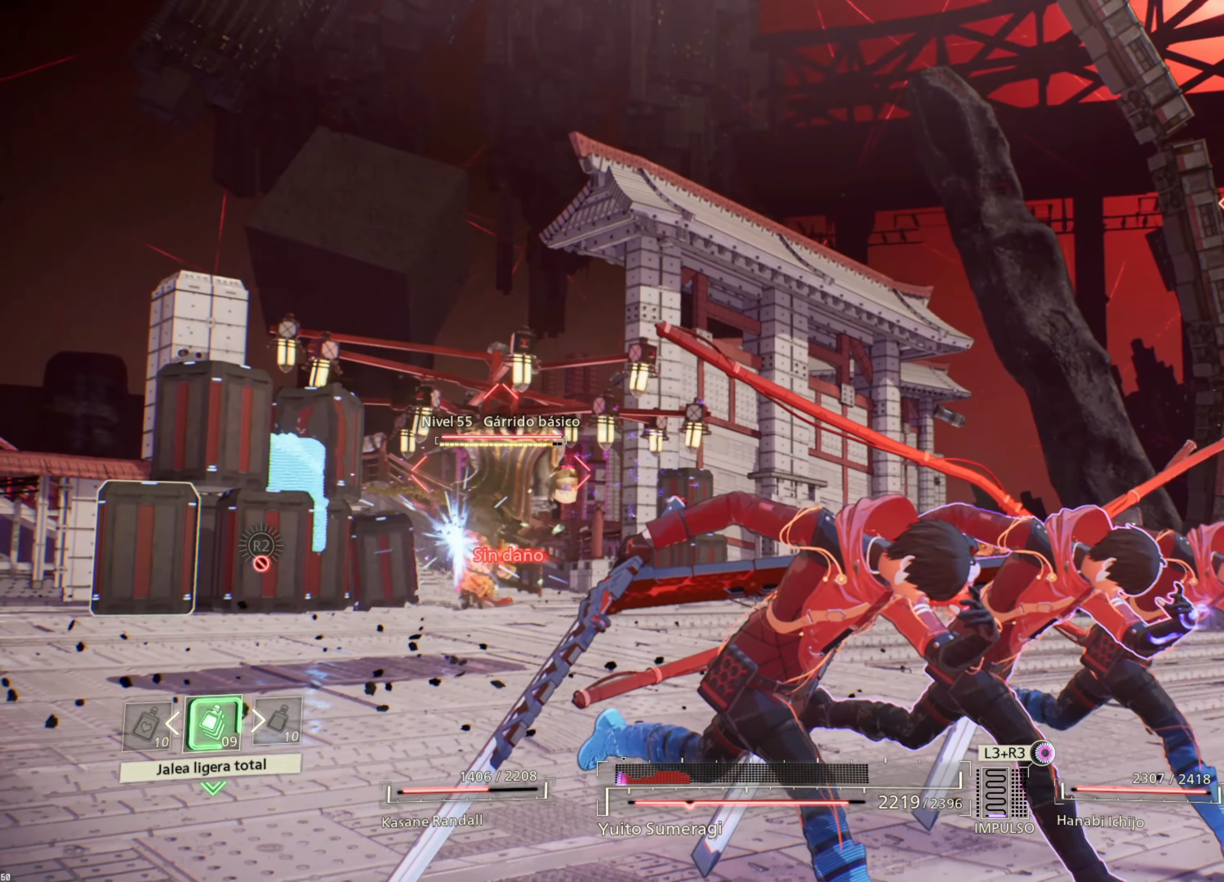
{"buttons": [], "left_stick": "center", "right_stick": "center", "events": [[233, "R2", "up"], [266, "left_stick", "center"]]}
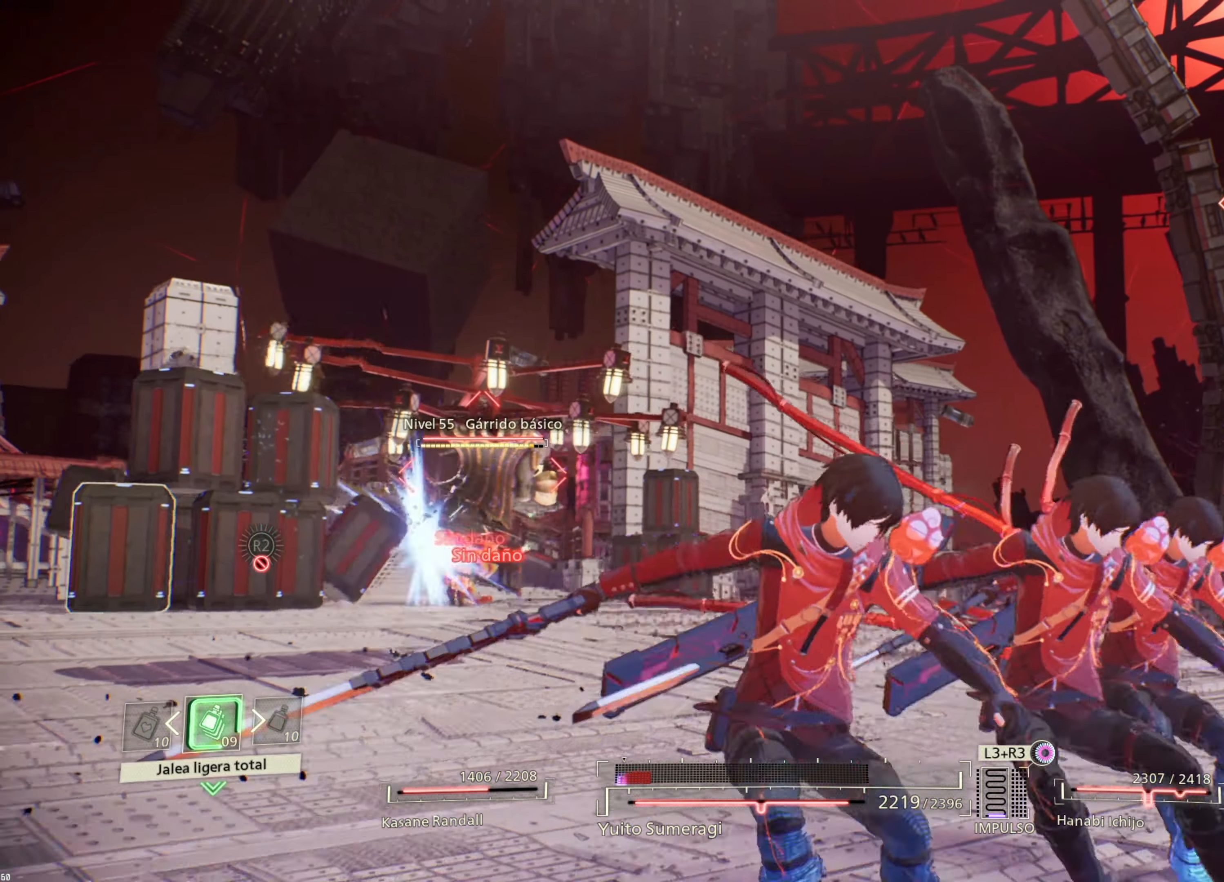
{"buttons": ["R1"], "left_stick": "center", "right_stick": "center", "events": [[150, "R1", "down"], [283, "SQUARE", "down"], [450, "SQUARE", "up"]]}
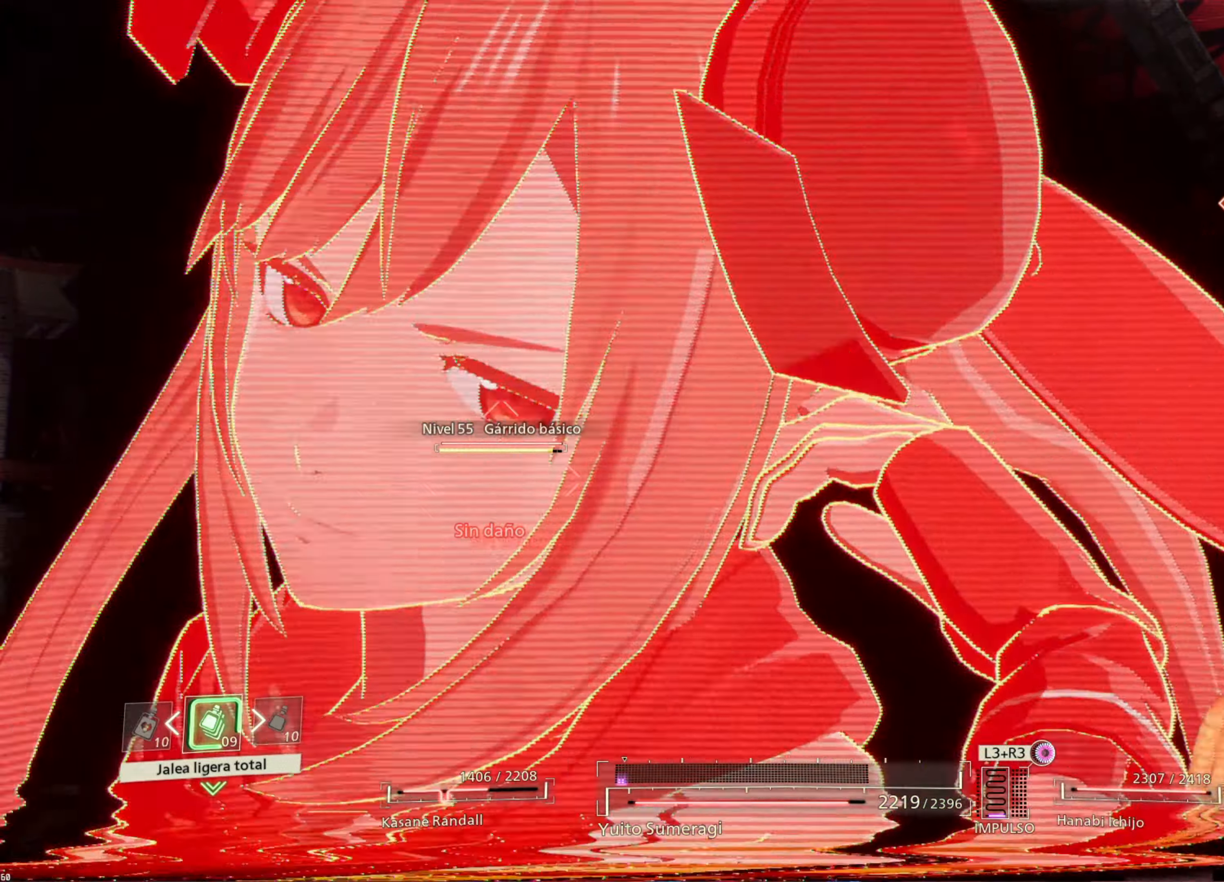
{"buttons": [], "left_stick": "center", "right_stick": "center", "events": [[233, "R1", "up"]]}
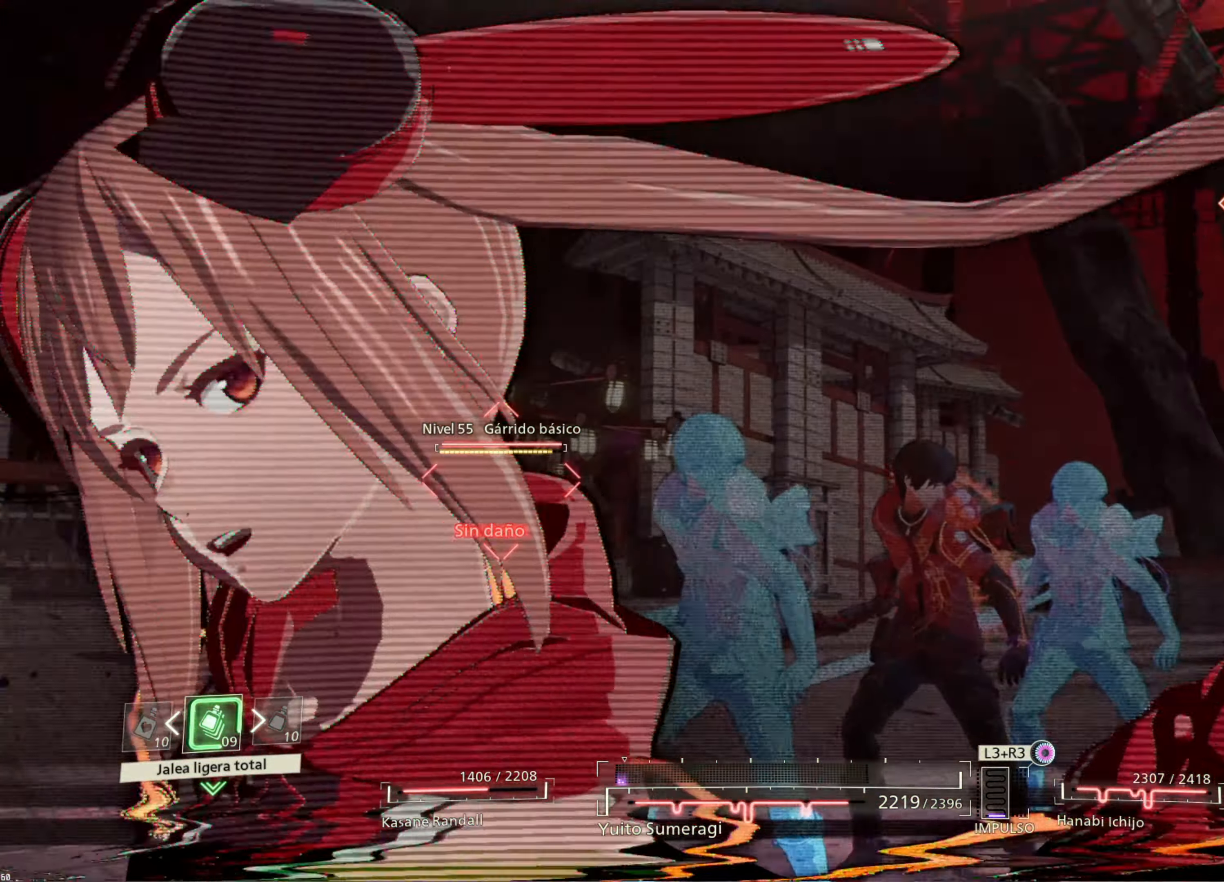
{"buttons": [], "left_stick": "up-left", "right_stick": "center", "events": [[216, "left_stick", "up-left"]]}
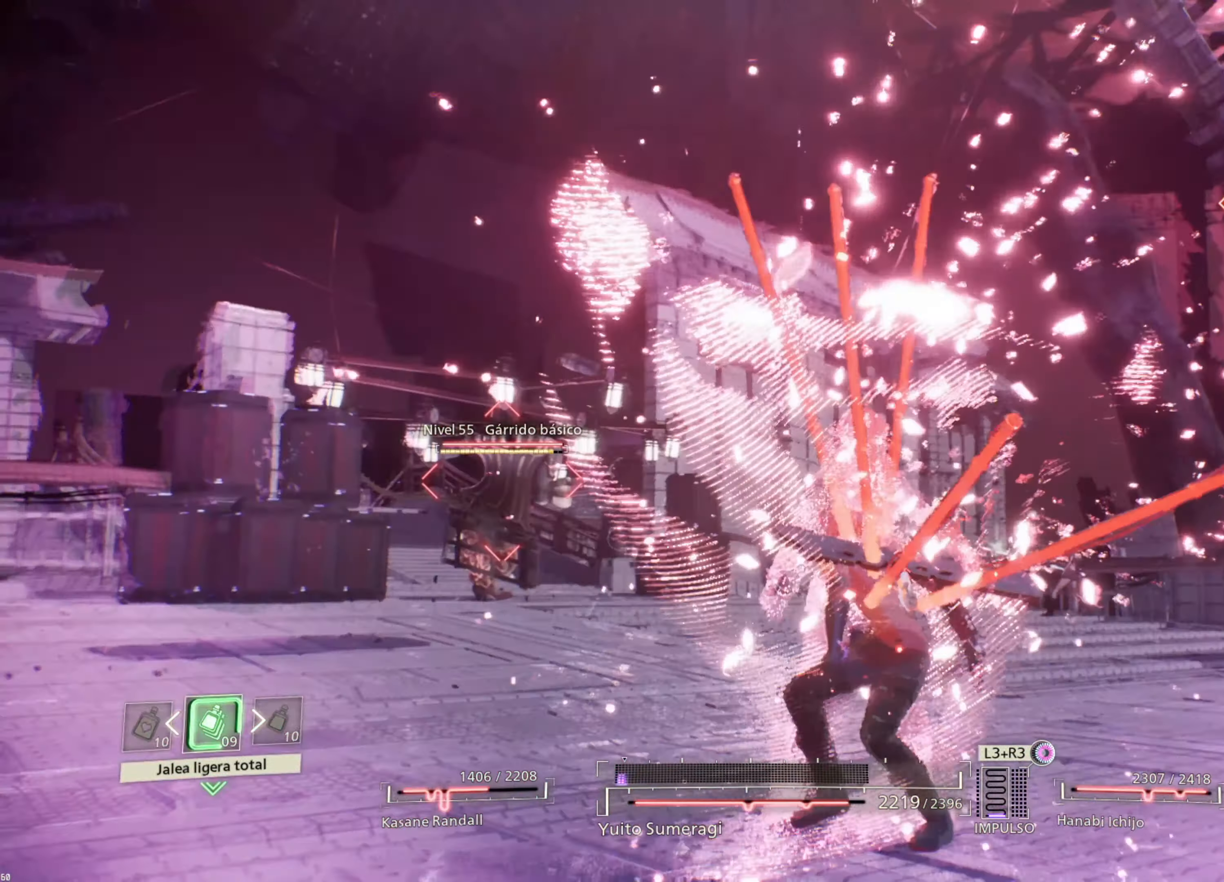
{"buttons": [], "left_stick": "up-left", "right_stick": "center", "events": []}
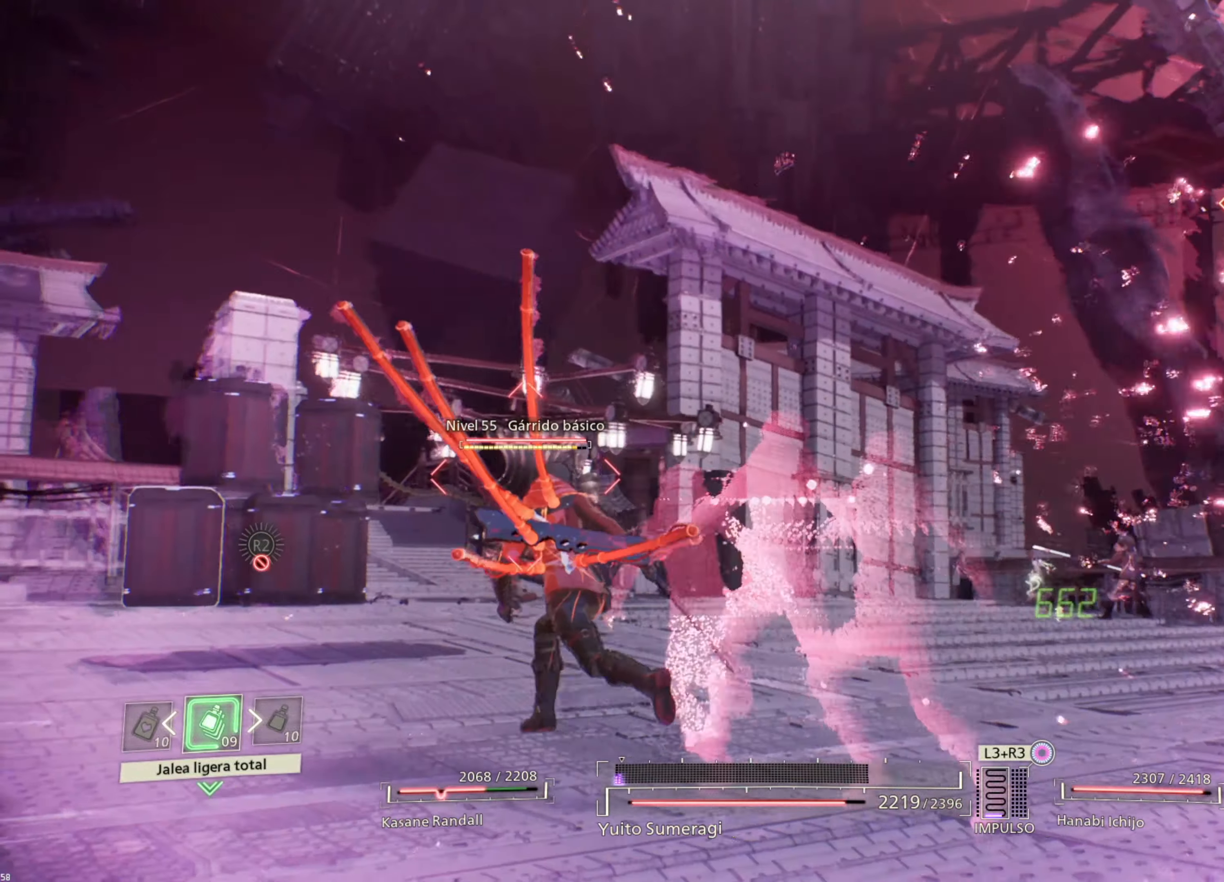
{"buttons": [], "left_stick": "left", "right_stick": "center", "events": [[350, "left_stick", "left"]]}
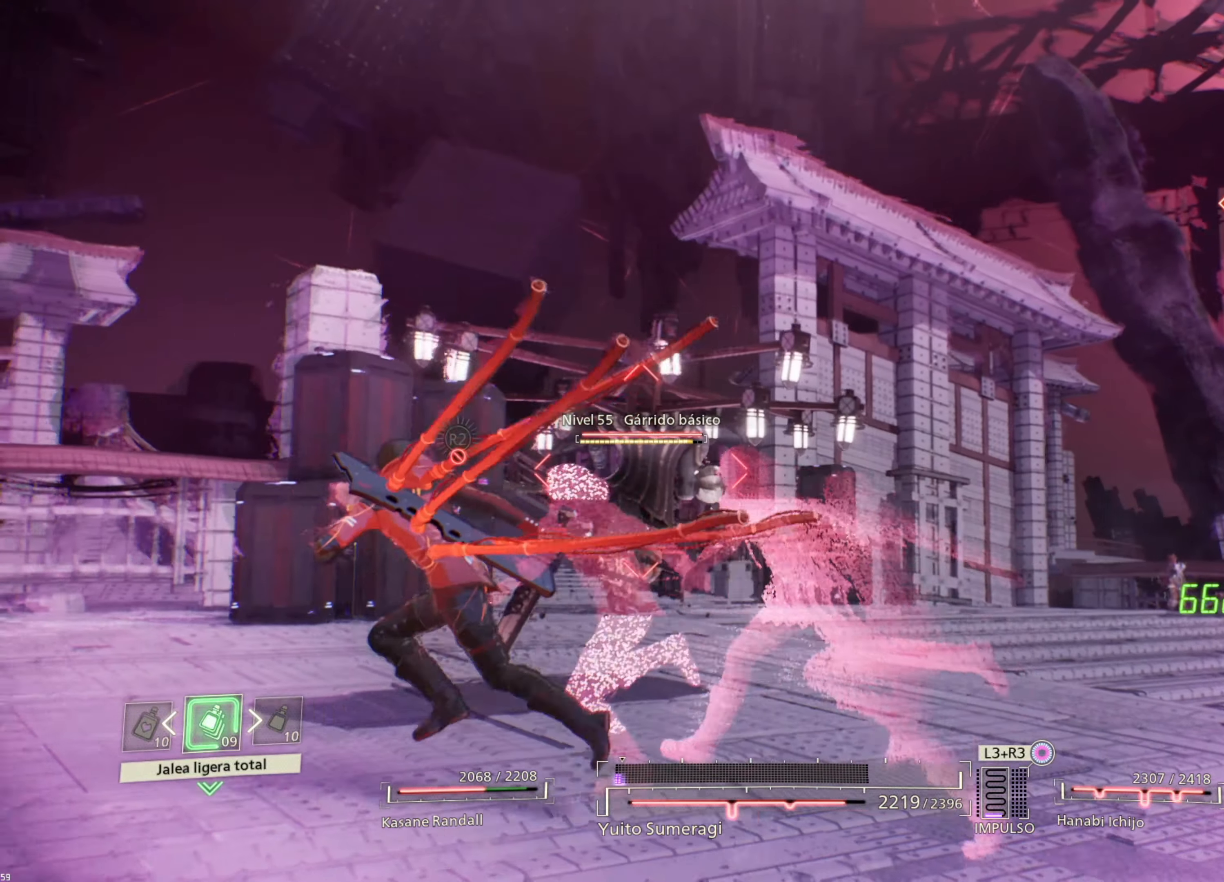
{"buttons": [], "left_stick": "up", "right_stick": "center", "events": [[83, "left_stick", "up"]]}
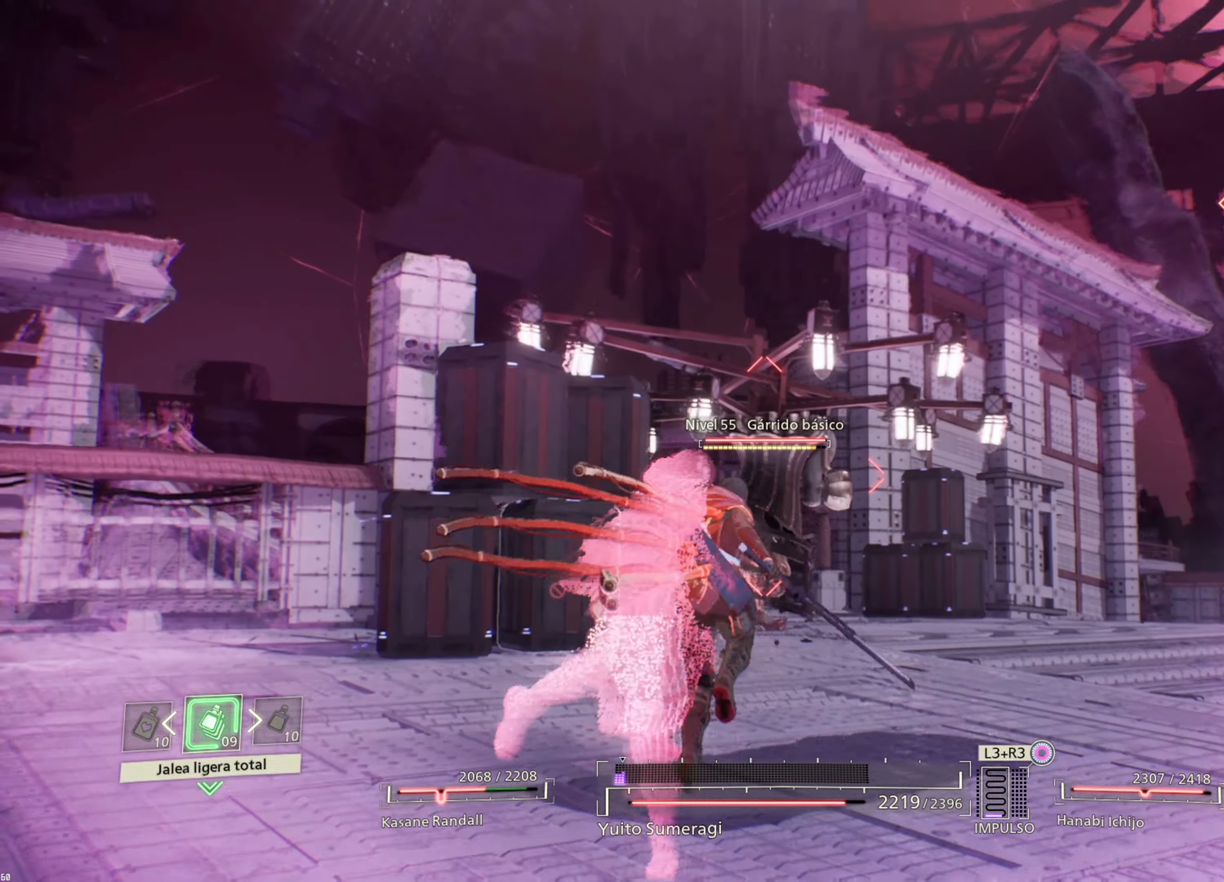
{"buttons": [], "left_stick": "up", "right_stick": "center", "events": []}
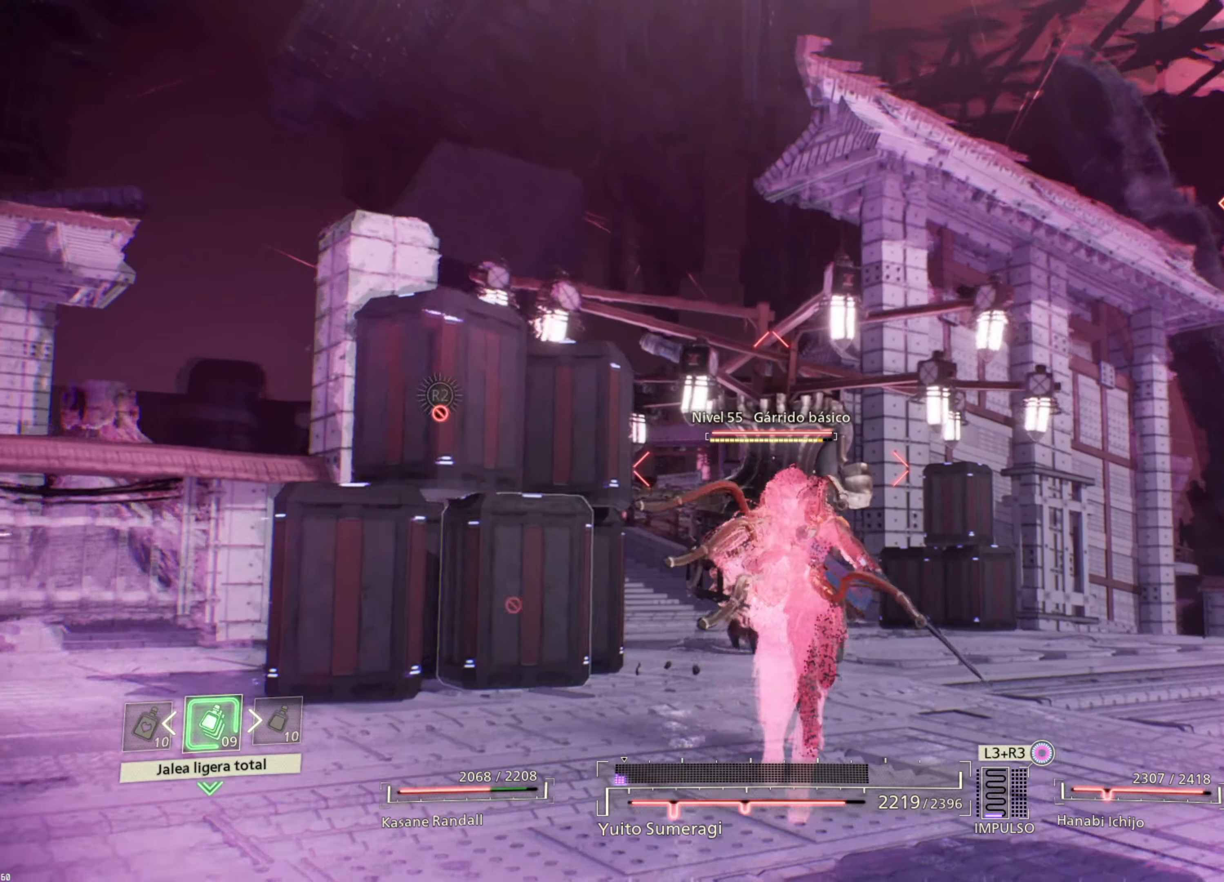
{"buttons": [], "left_stick": "up", "right_stick": "center", "events": []}